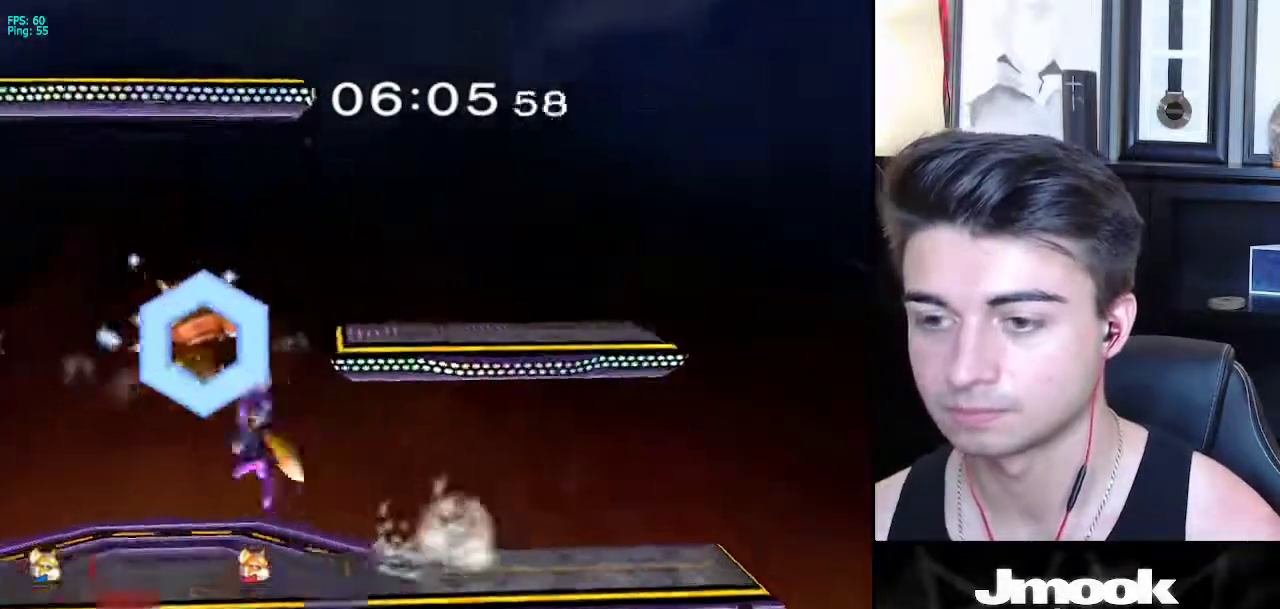
Gameplay with a controller (Nintendo layout); each line is a JSON object with the inputs held at the frame after it. "events" lists button and stick changes between this image and that frame as [ms after this image, input, new state], when the widget could be followed in between. Not read: L3 R3 START.
{"buttons": [], "left_stick": "right", "right_stick": "center", "events": [[33, "X", "down"], [200, "left_stick", "down-right"], [283, "R1", "down"], [300, "X", "up"], [333, "left_stick", "right"], [367, "R1", "up"]]}
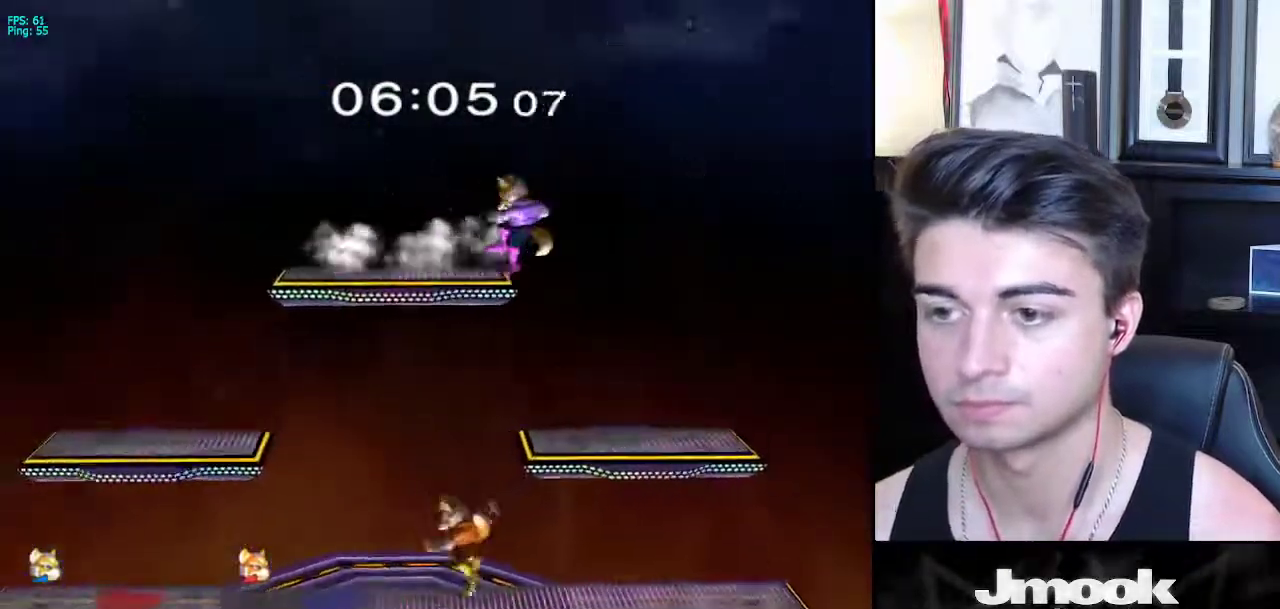
{"buttons": [], "left_stick": "right", "right_stick": "center", "events": [[33, "left_stick", "down-right"], [317, "left_stick", "center"], [417, "left_stick", "right"]]}
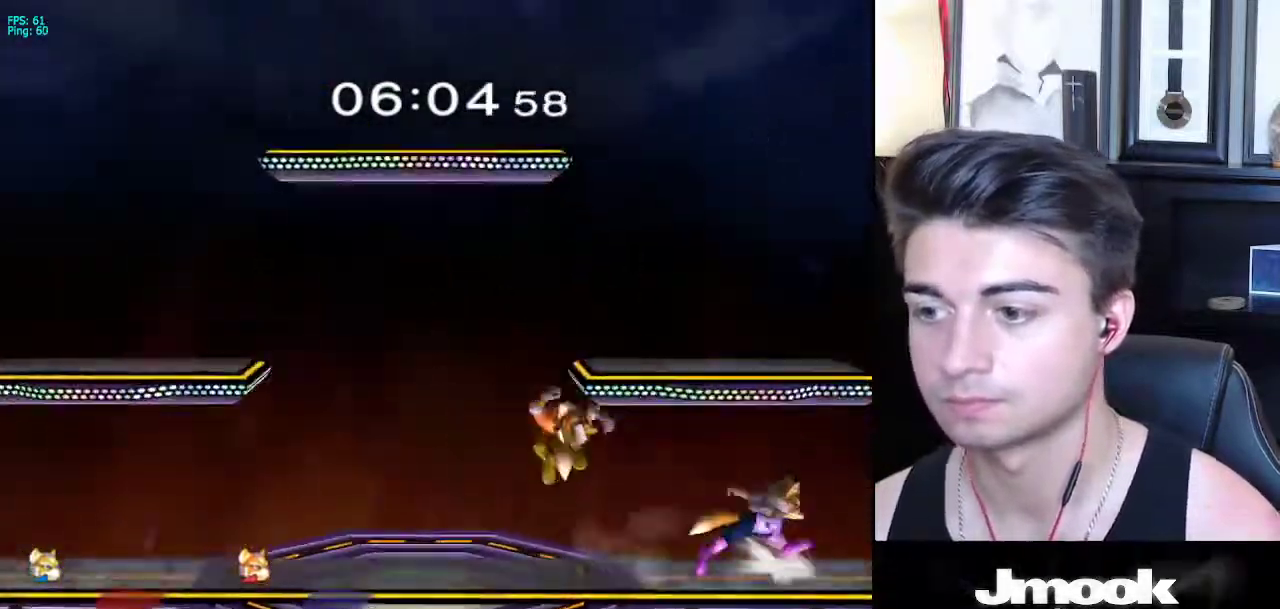
{"buttons": ["L1"], "left_stick": "down", "right_stick": "center", "events": [[17, "left_stick", "left"], [50, "X", "down"], [83, "X", "up"], [100, "left_stick", "down"], [117, "Z", "down"], [167, "Z", "up"], [167, "left_stick", "right"], [350, "left_stick", "up-left"], [400, "left_stick", "down"], [433, "L1", "down"]]}
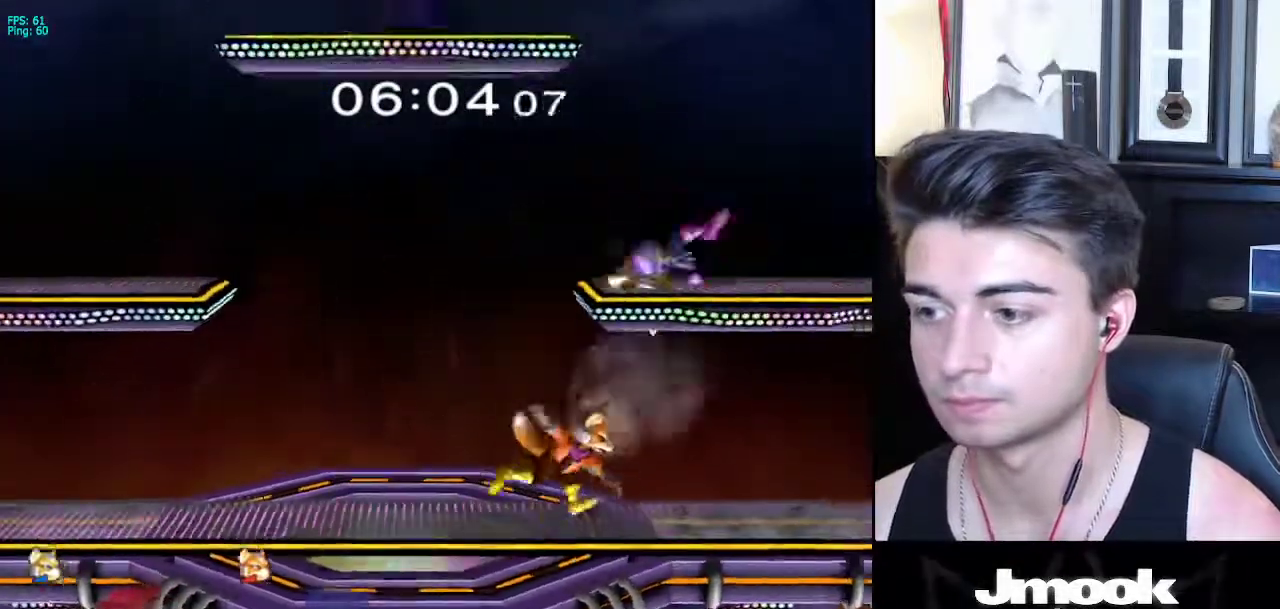
{"buttons": [], "left_stick": "down", "right_stick": "center", "events": [[33, "L1", "up"], [183, "R1", "down"], [300, "R1", "up"]]}
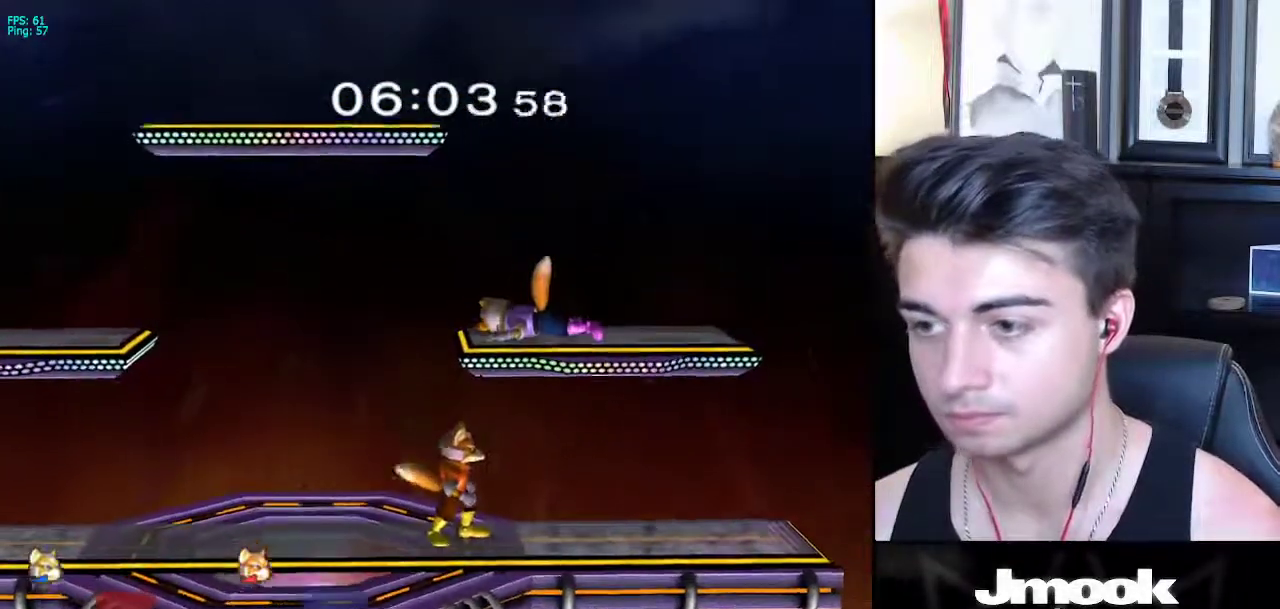
{"buttons": [], "left_stick": "down", "right_stick": "down", "events": [[150, "A", "down"], [267, "A", "up"], [350, "right_stick", "down"]]}
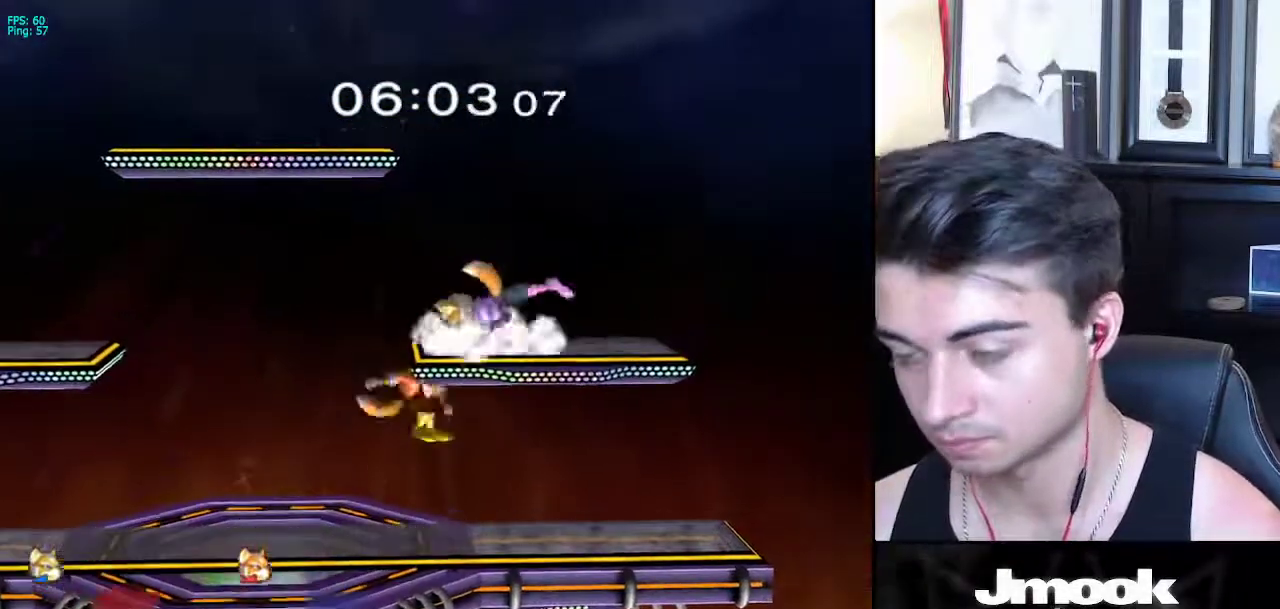
{"buttons": [], "left_stick": "center", "right_stick": "center", "events": [[150, "left_stick", "left"], [300, "right_stick", "center"], [333, "left_stick", "center"]]}
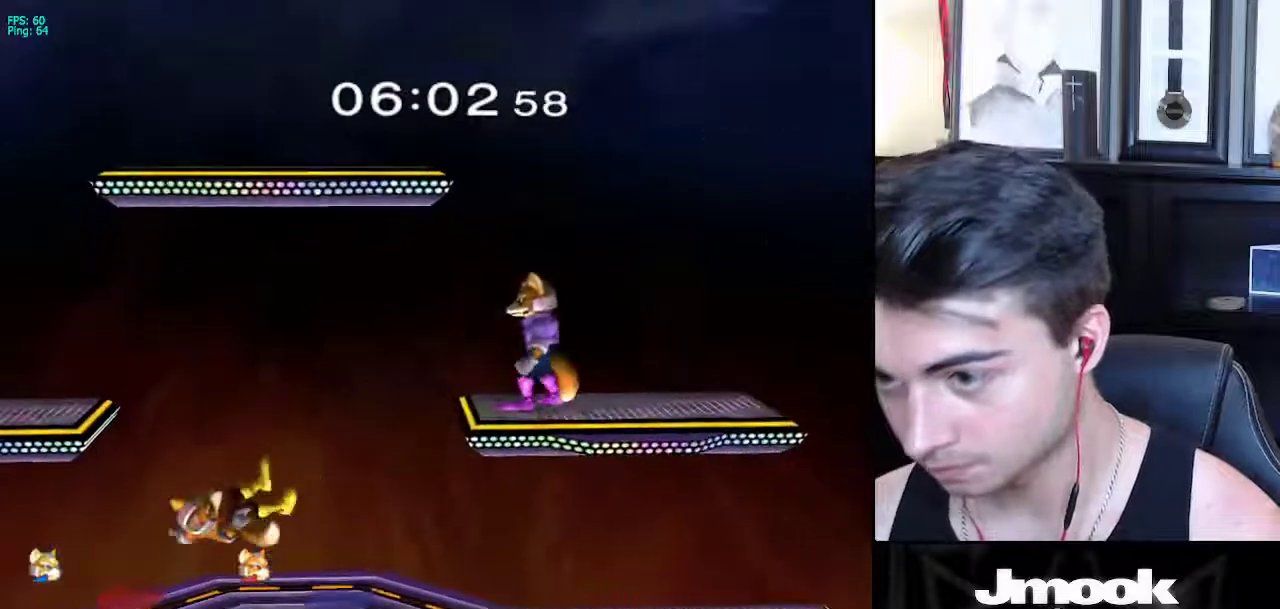
{"buttons": [], "left_stick": "left", "right_stick": "center", "events": [[50, "left_stick", "left"], [183, "left_stick", "down-left"], [350, "left_stick", "center"], [417, "left_stick", "left"]]}
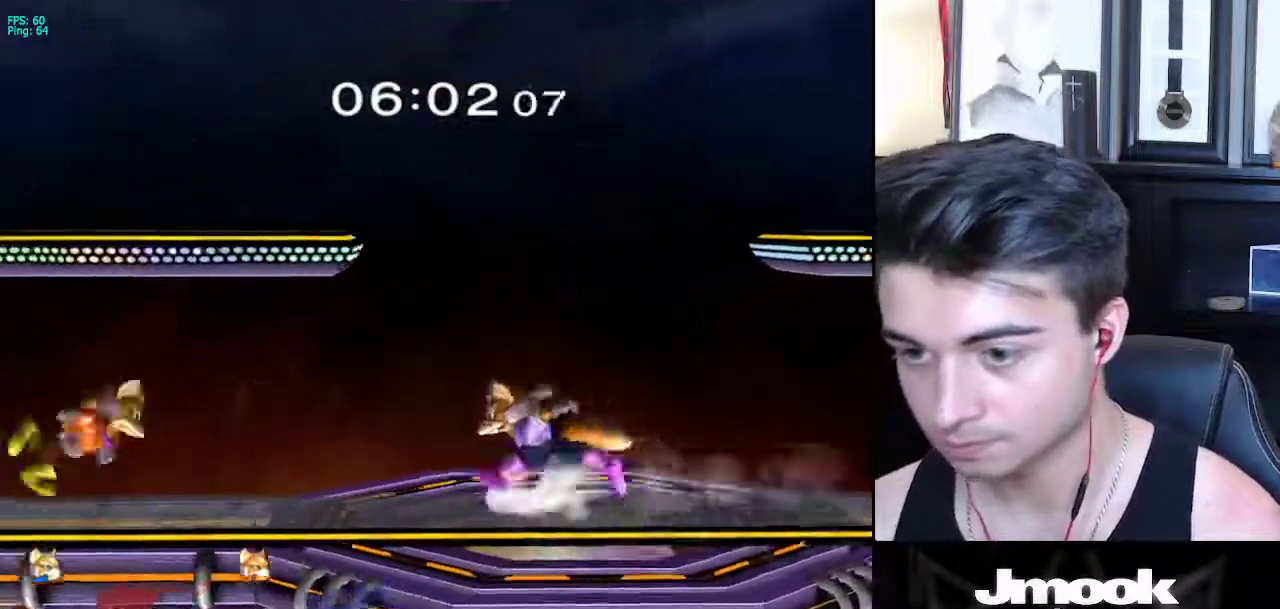
{"buttons": ["X", "Z"], "left_stick": "center", "right_stick": "center", "events": [[300, "left_stick", "down"], [333, "B", "down"], [367, "B", "up"], [433, "X", "down"], [467, "Z", "down"], [500, "left_stick", "center"]]}
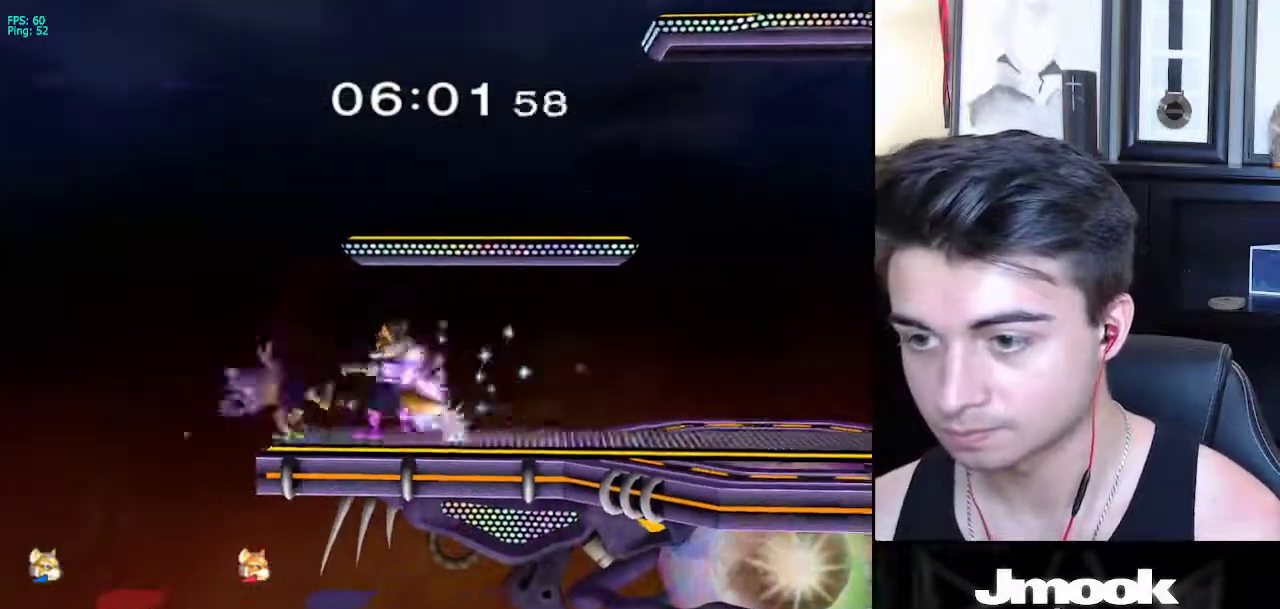
{"buttons": [], "left_stick": "center", "right_stick": "center", "events": [[100, "left_stick", "up"], [117, "Z", "up"], [150, "X", "up"], [233, "left_stick", "center"]]}
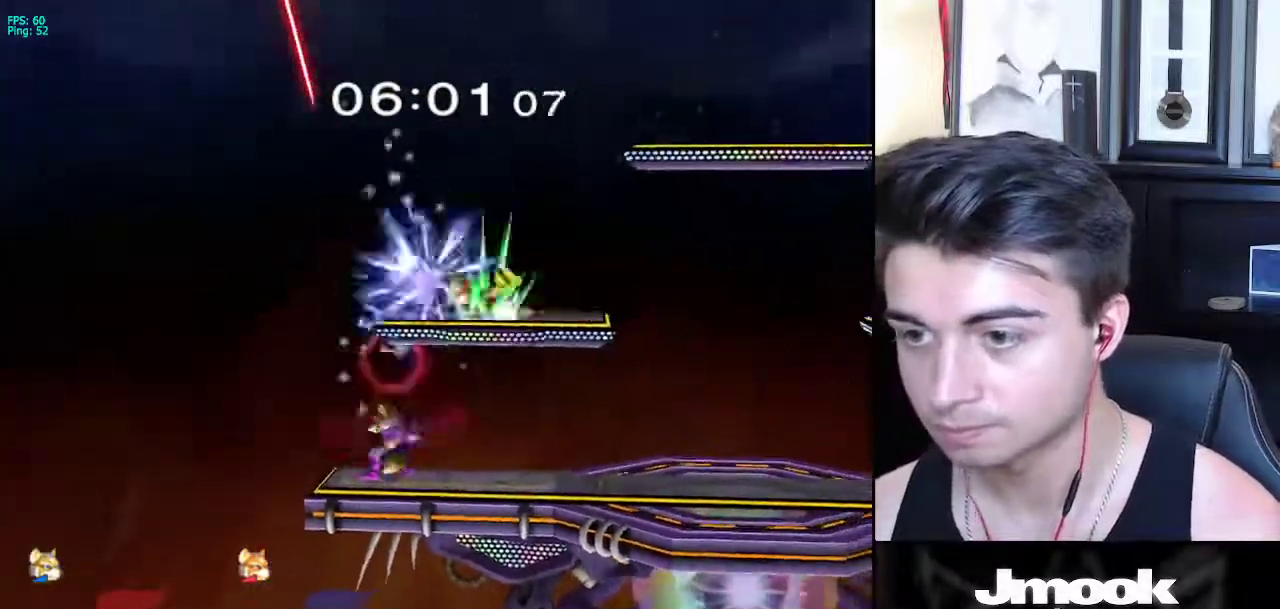
{"buttons": [], "left_stick": "right", "right_stick": "center", "events": [[150, "X", "down"], [167, "left_stick", "right"], [200, "right_stick", "up"], [417, "right_stick", "center"], [433, "X", "up"]]}
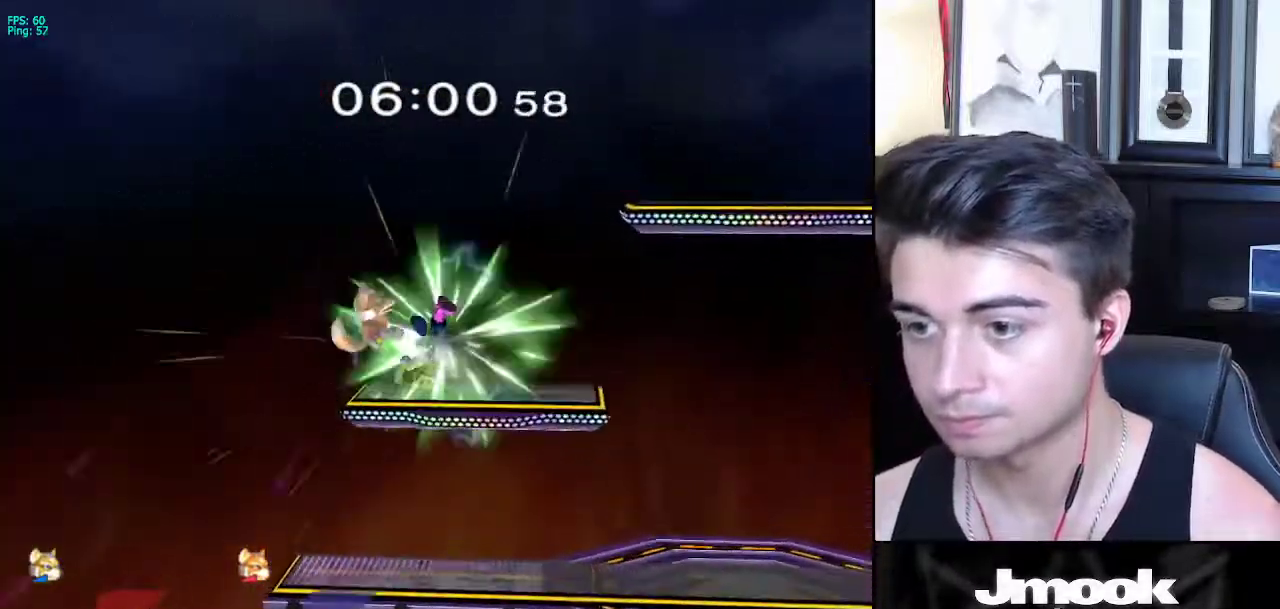
{"buttons": [], "left_stick": "left", "right_stick": "center", "events": [[100, "L1", "down"], [117, "left_stick", "down-right"], [217, "L1", "up"], [217, "left_stick", "center"], [300, "left_stick", "left"]]}
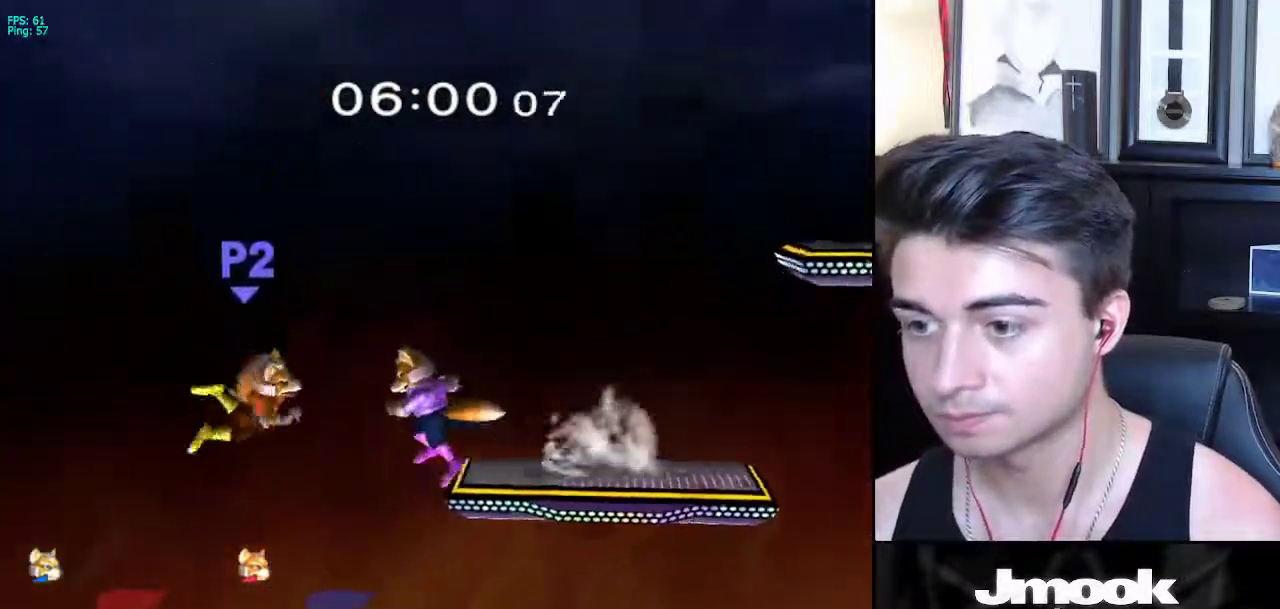
{"buttons": ["B"], "left_stick": "up", "right_stick": "center", "events": [[50, "left_stick", "center"], [217, "left_stick", "down"], [250, "B", "down"], [367, "left_stick", "up-right"], [483, "left_stick", "up"]]}
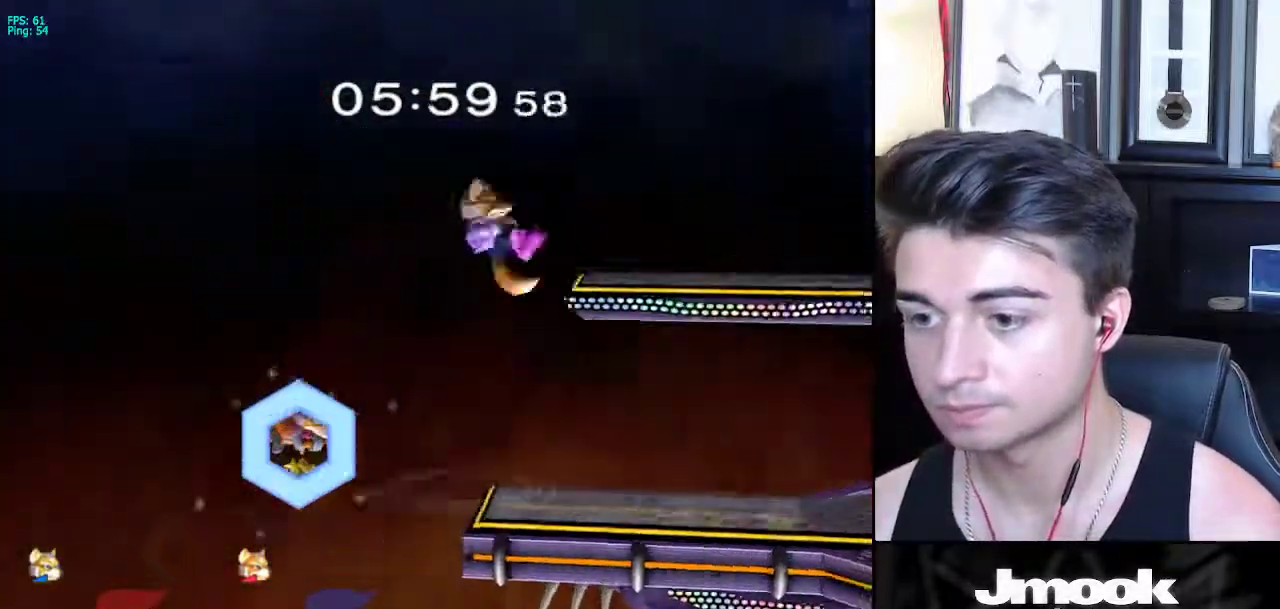
{"buttons": [], "left_stick": "center", "right_stick": "center", "events": [[17, "B", "up"], [67, "right_stick", "left"], [233, "left_stick", "down-right"], [317, "right_stick", "center"], [350, "L1", "down"], [400, "left_stick", "center"], [450, "L1", "up"]]}
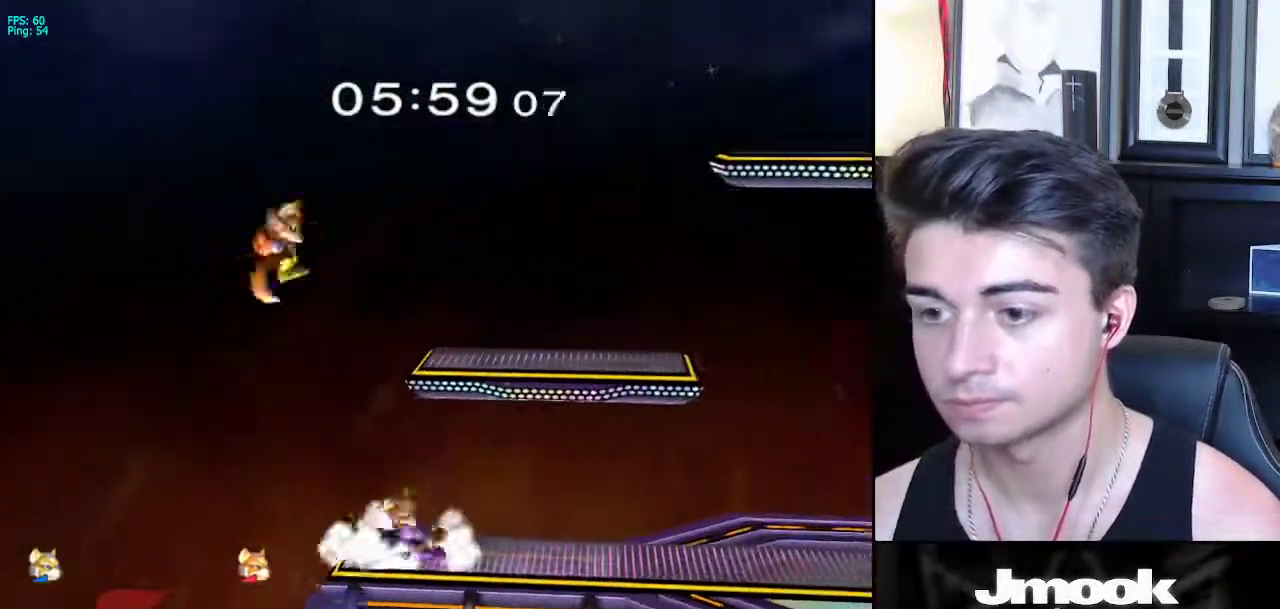
{"buttons": [], "left_stick": "center", "right_stick": "center", "events": [[50, "left_stick", "up"], [100, "A", "down"], [200, "A", "up"], [300, "left_stick", "down-right"], [400, "left_stick", "center"]]}
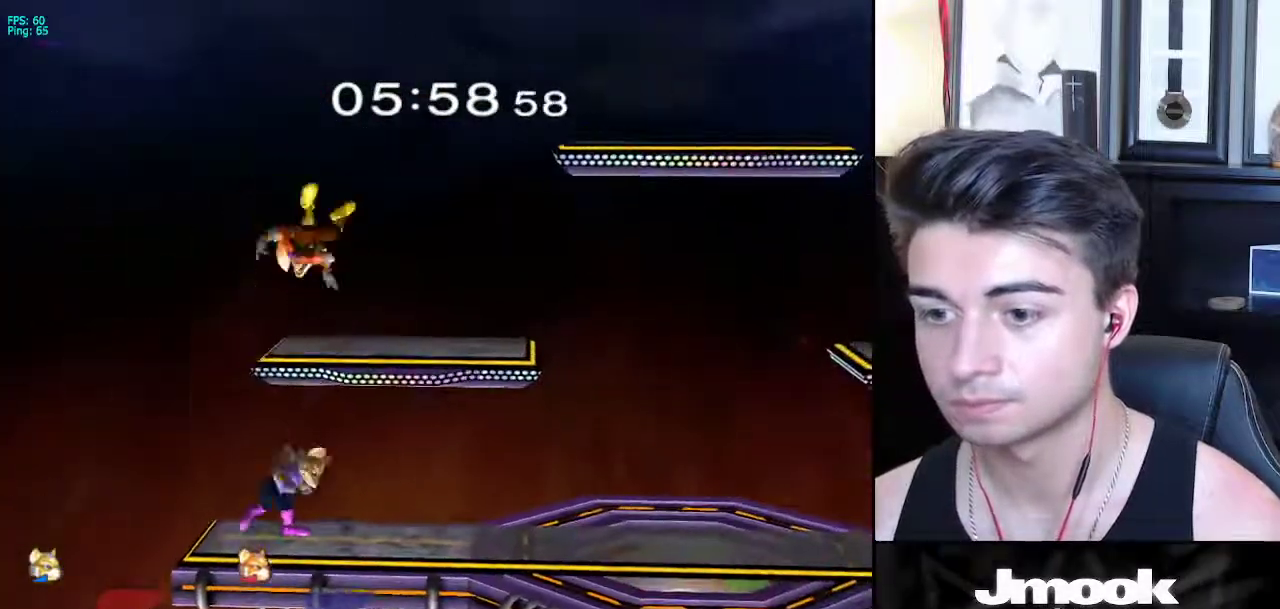
{"buttons": [], "left_stick": "up-right", "right_stick": "up", "events": [[100, "X", "down"], [150, "left_stick", "right"], [200, "X", "up"], [317, "left_stick", "up-right"], [350, "right_stick", "up"]]}
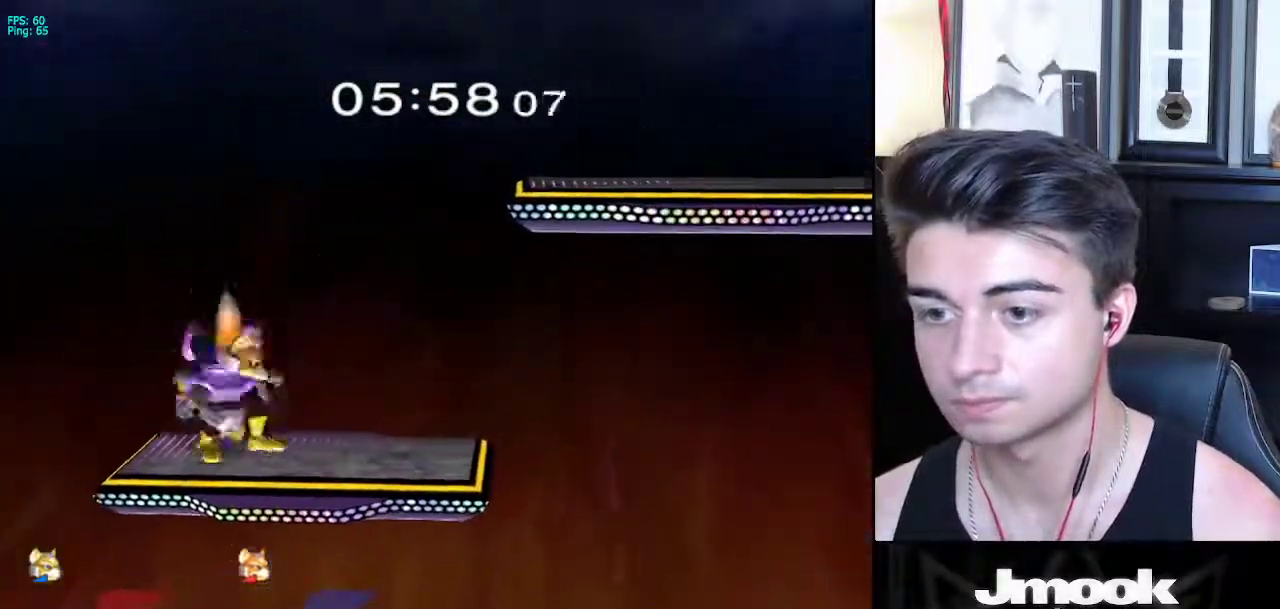
{"buttons": [], "left_stick": "right", "right_stick": "center", "events": [[67, "right_stick", "center"], [83, "L1", "down"], [150, "left_stick", "center"], [200, "L1", "up"], [483, "left_stick", "right"]]}
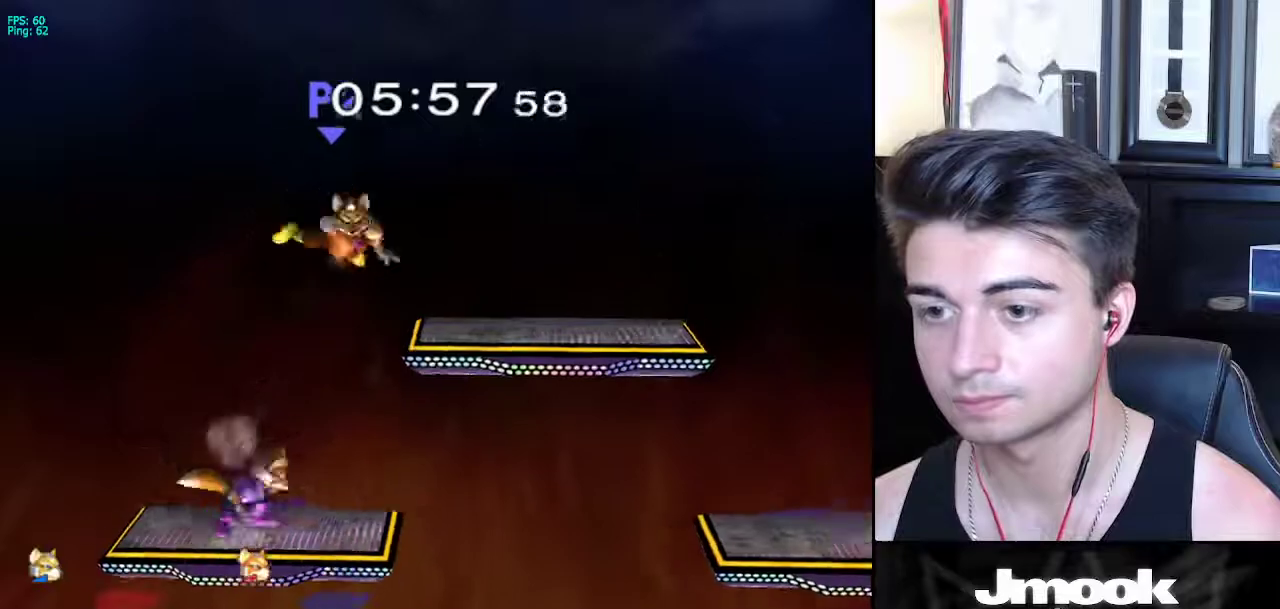
{"buttons": ["L1"], "left_stick": "down", "right_stick": "center", "events": [[33, "X", "down"], [133, "left_stick", "center"], [150, "A", "down"], [400, "A", "up"], [433, "X", "up"], [433, "left_stick", "down"], [467, "L1", "down"]]}
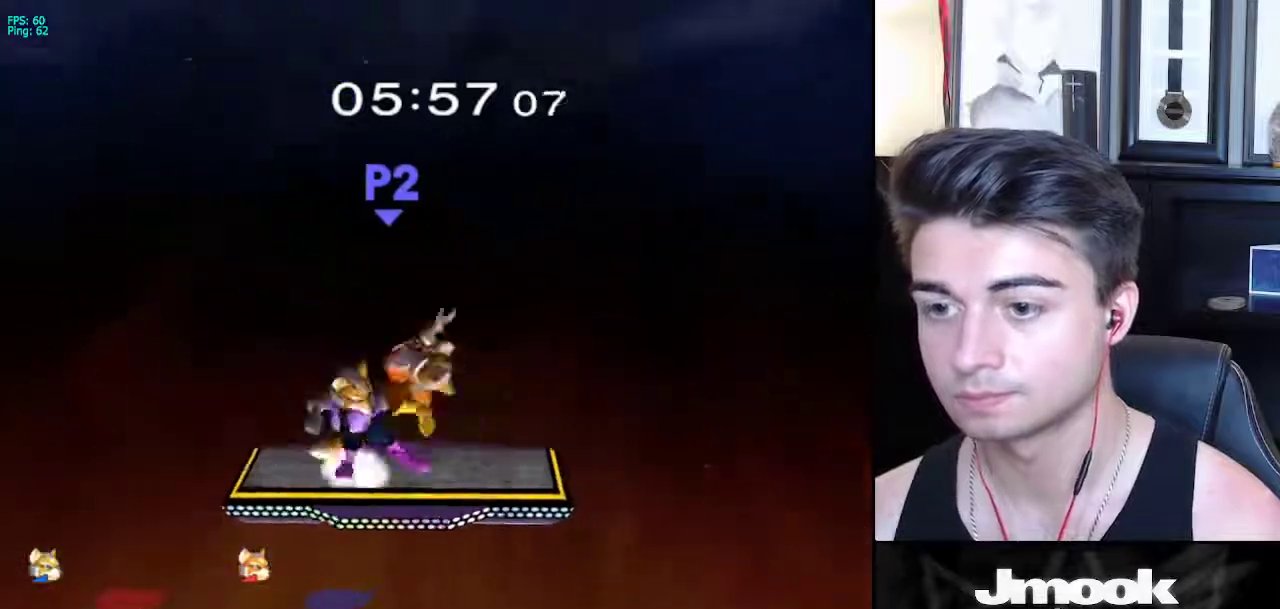
{"buttons": [], "left_stick": "center", "right_stick": "center", "events": [[33, "left_stick", "center"], [50, "L1", "up"], [167, "left_stick", "right"], [267, "left_stick", "center"], [333, "right_stick", "up"], [400, "right_stick", "center"]]}
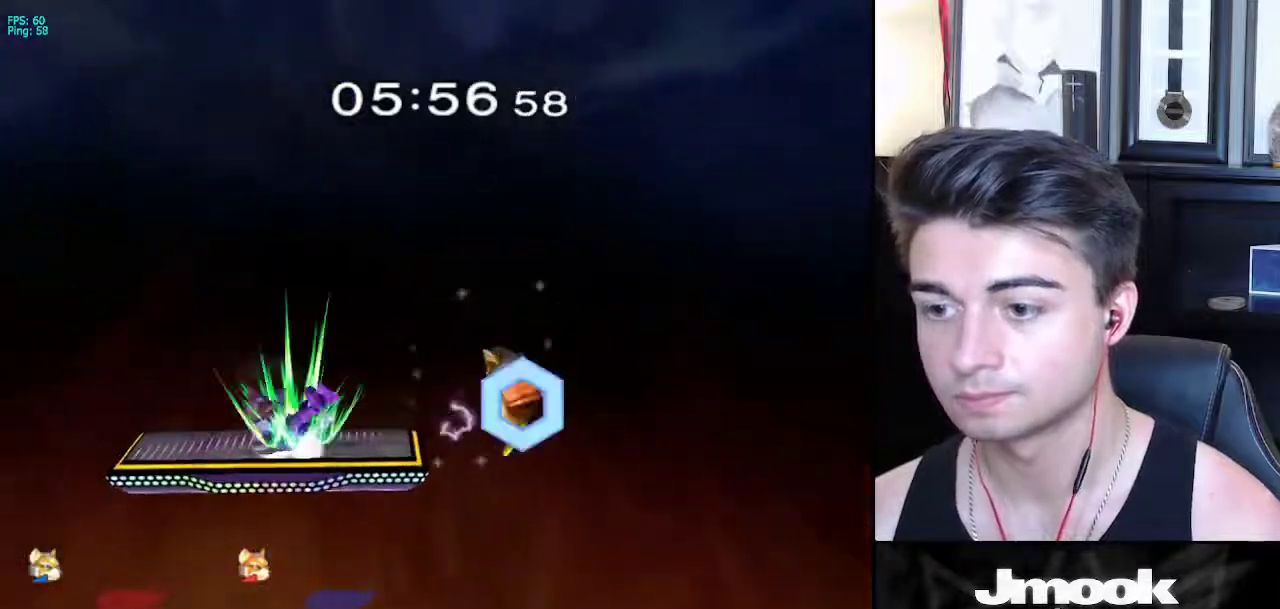
{"buttons": [], "left_stick": "center", "right_stick": "center", "events": [[283, "left_stick", "down"], [367, "left_stick", "down-right"], [500, "left_stick", "center"]]}
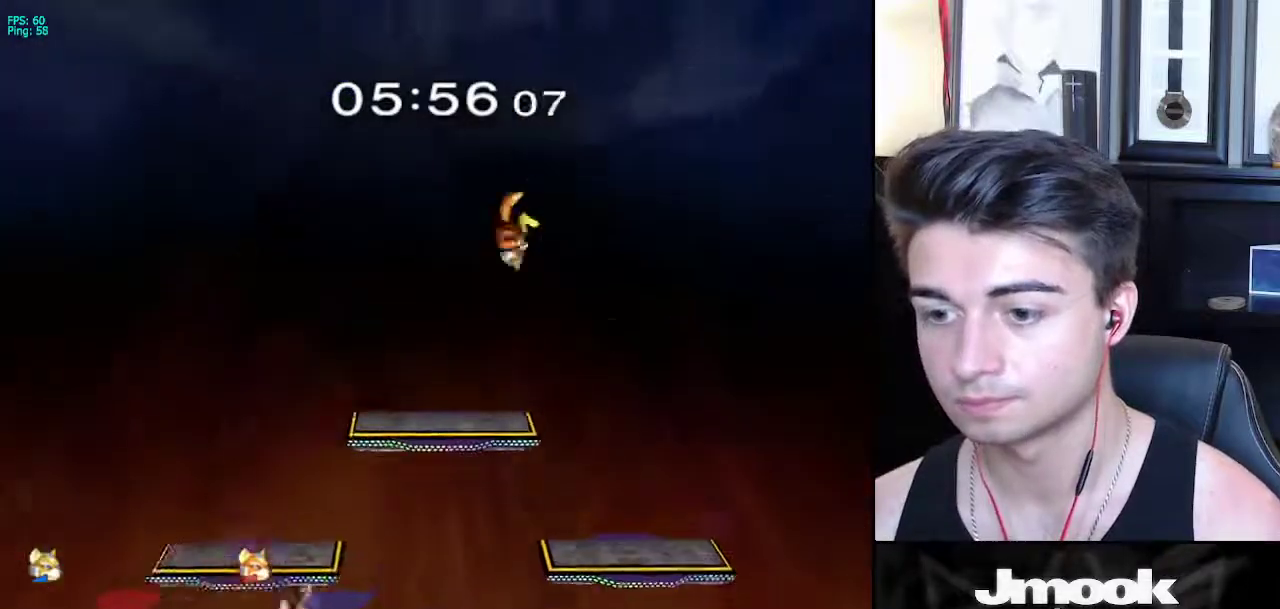
{"buttons": [], "left_stick": "center", "right_stick": "center", "events": [[133, "left_stick", "right"], [250, "left_stick", "center"], [283, "A", "down"], [417, "A", "up"]]}
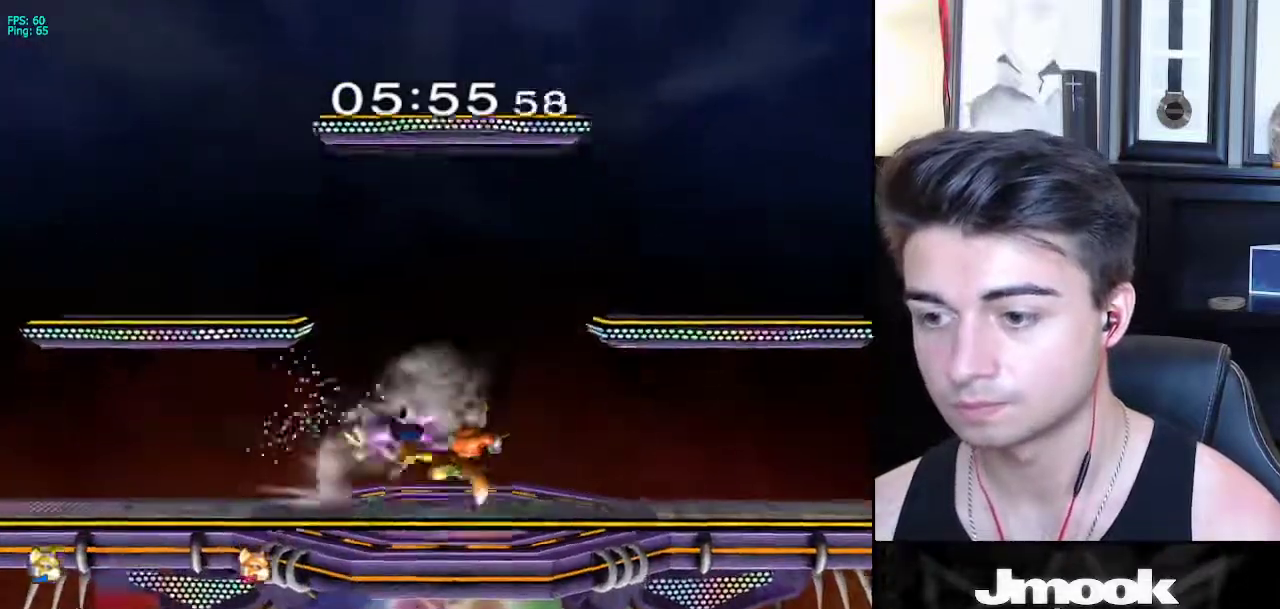
{"buttons": [], "left_stick": "down", "right_stick": "center", "events": [[267, "R1", "down"], [417, "R1", "up"], [483, "left_stick", "down"]]}
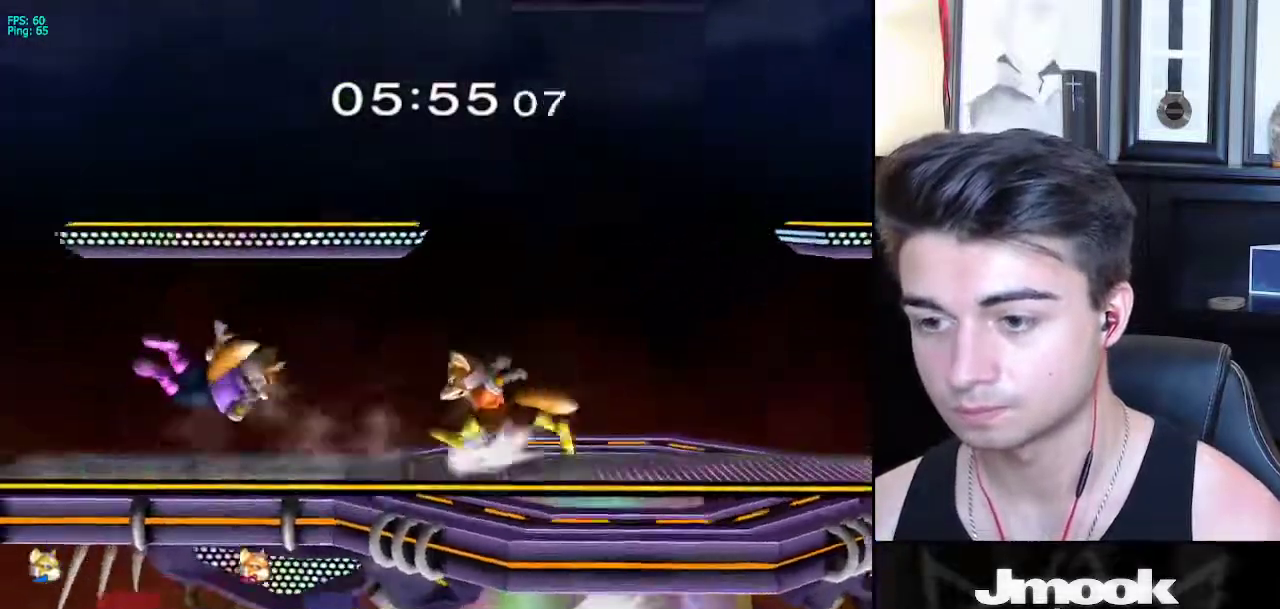
{"buttons": [], "left_stick": "up-right", "right_stick": "center", "events": [[117, "left_stick", "up-left"], [217, "left_stick", "up-right"]]}
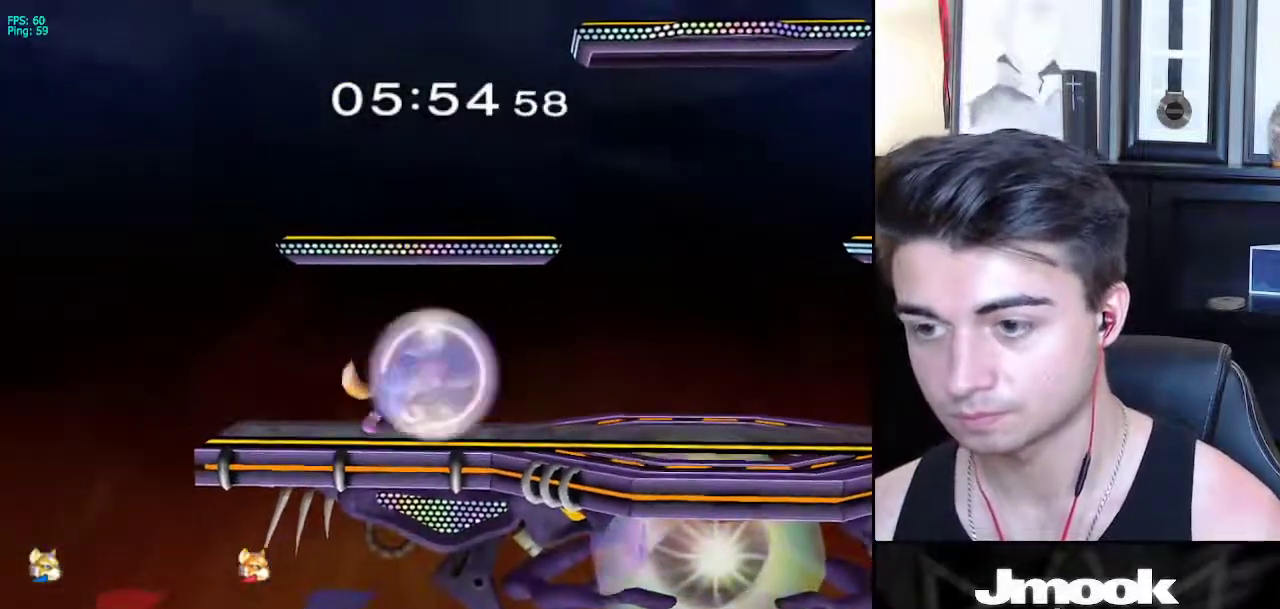
{"buttons": [], "left_stick": "up-left", "right_stick": "center", "events": [[100, "left_stick", "down"], [150, "B", "down"], [217, "A", "down"], [217, "B", "up"], [250, "A", "up"], [250, "X", "down"], [267, "X", "up"], [300, "left_stick", "up-left"], [333, "right_stick", "down"], [417, "right_stick", "center"]]}
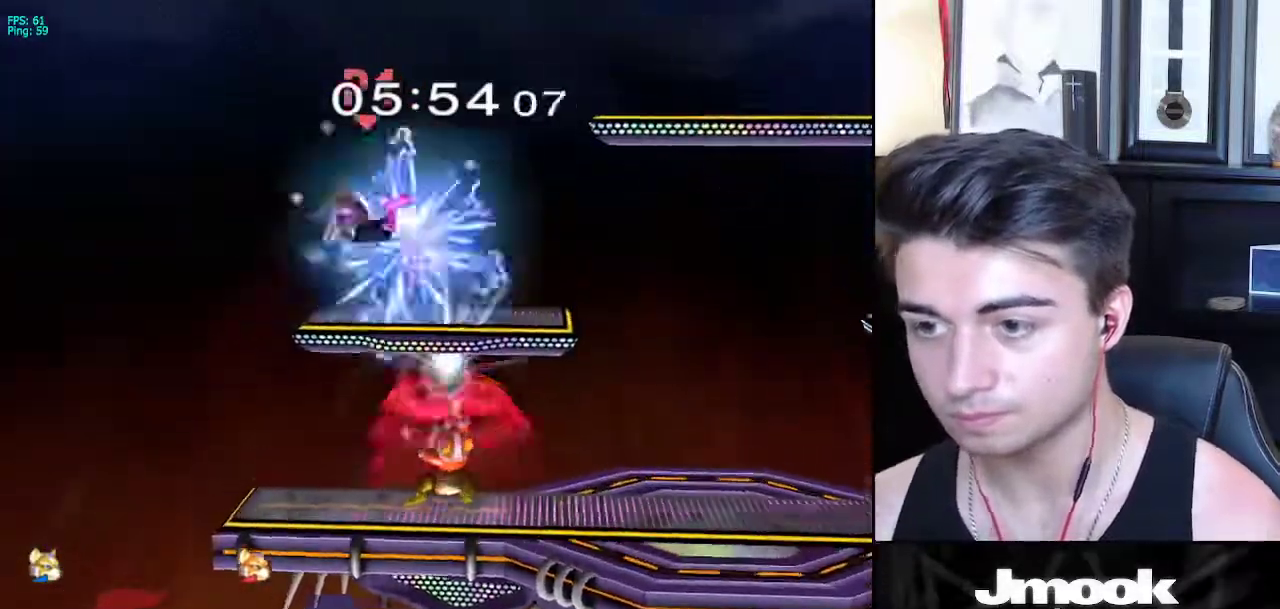
{"buttons": [], "left_stick": "right", "right_stick": "center", "events": [[17, "left_stick", "center"], [150, "R1", "down"], [217, "left_stick", "right"], [350, "R1", "up"]]}
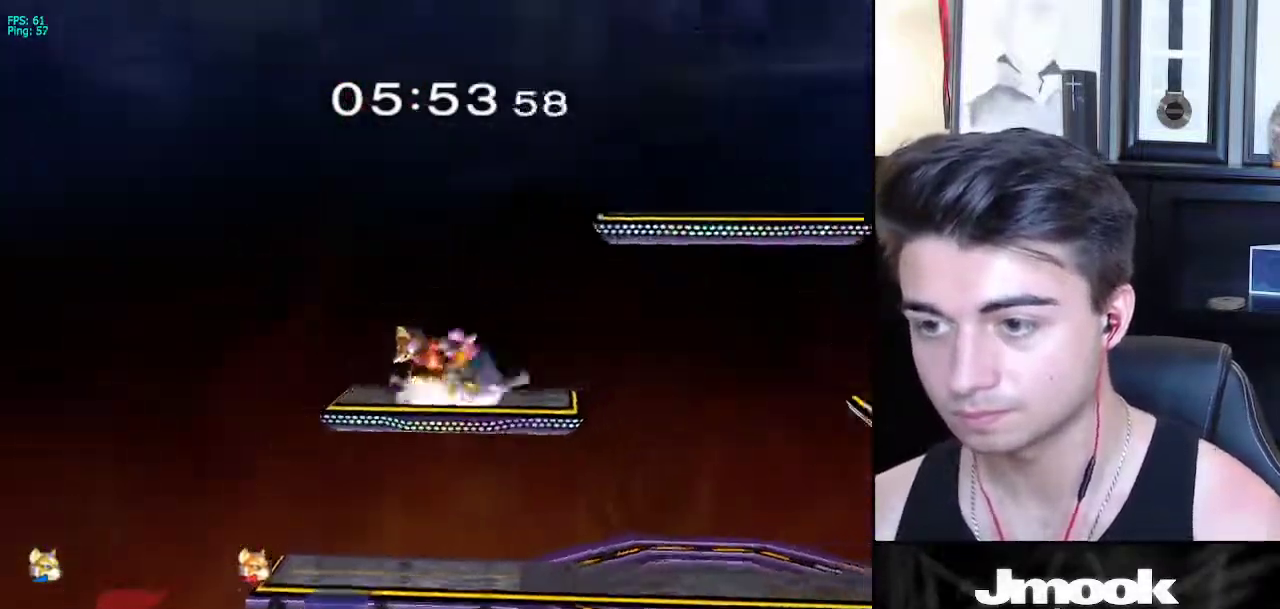
{"buttons": ["L1"], "left_stick": "right", "right_stick": "center", "events": [[233, "L1", "down"]]}
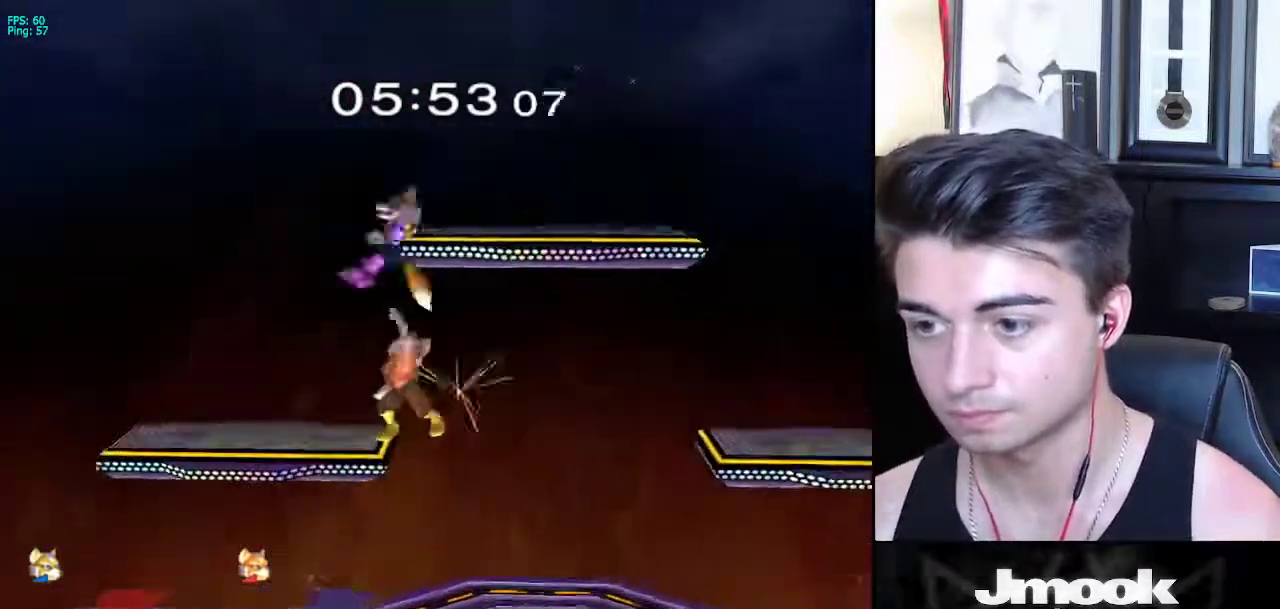
{"buttons": ["R1"], "left_stick": "center", "right_stick": "center", "events": [[50, "L1", "up"], [133, "left_stick", "center"], [467, "R1", "down"]]}
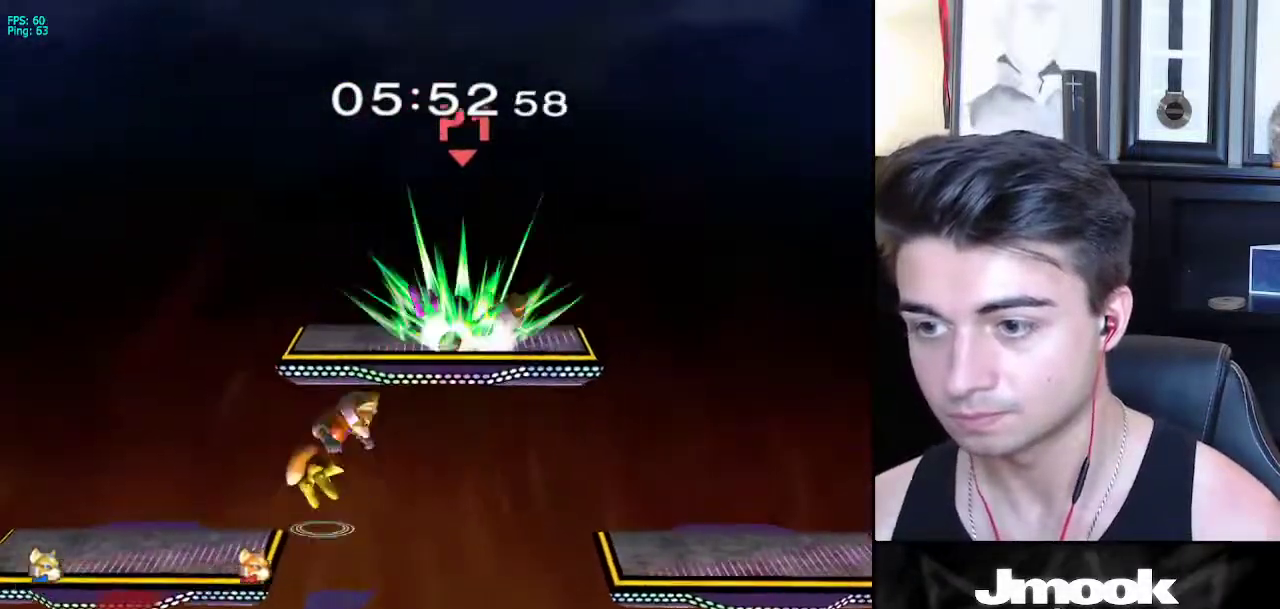
{"buttons": ["A"], "left_stick": "up-left", "right_stick": "center", "events": [[67, "R1", "up"], [117, "left_stick", "down"], [383, "A", "down"], [483, "left_stick", "up-left"]]}
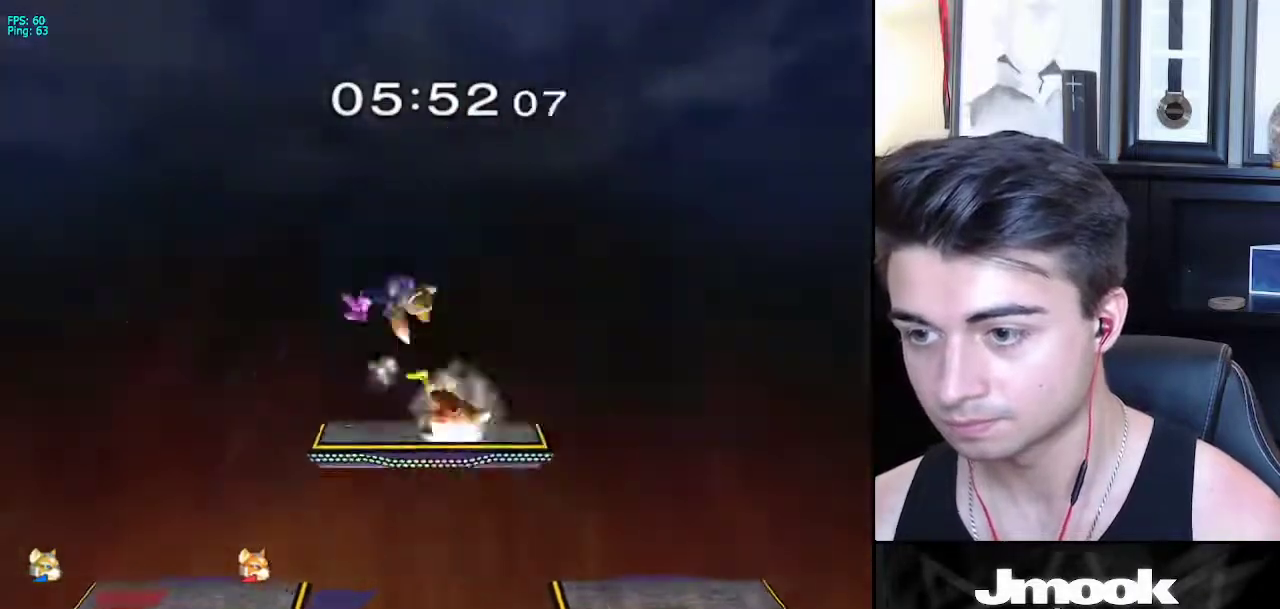
{"buttons": [], "left_stick": "center", "right_stick": "center", "events": [[183, "A", "up"], [350, "left_stick", "center"]]}
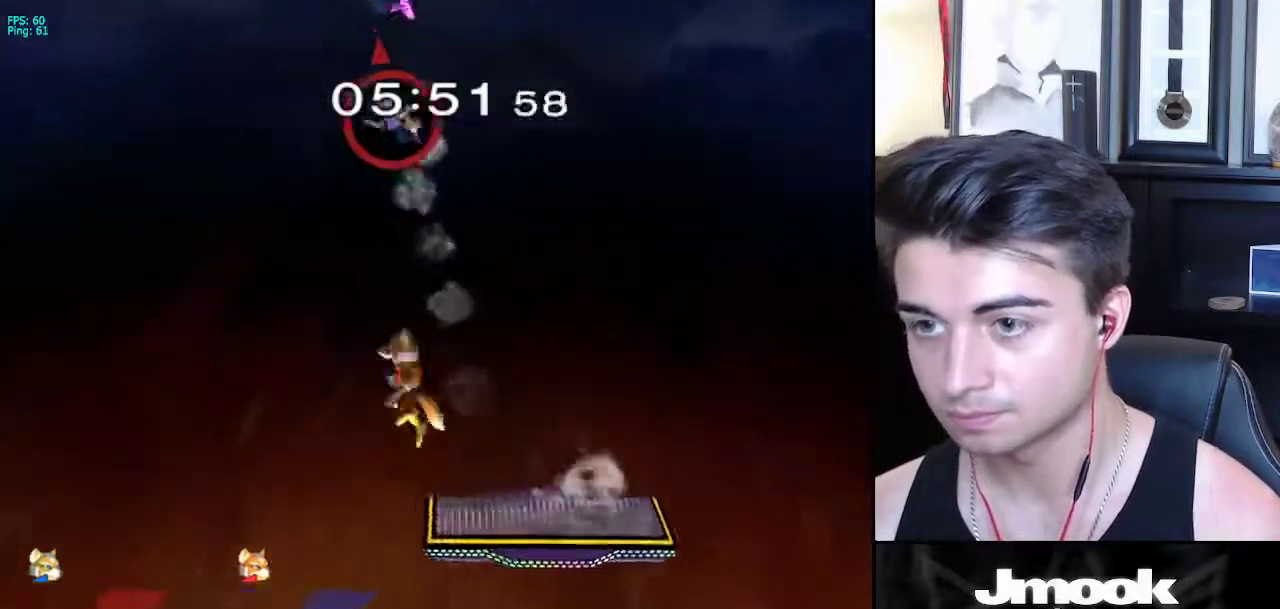
{"buttons": [], "left_stick": "left", "right_stick": "left", "events": [[50, "right_stick", "left"], [417, "left_stick", "left"]]}
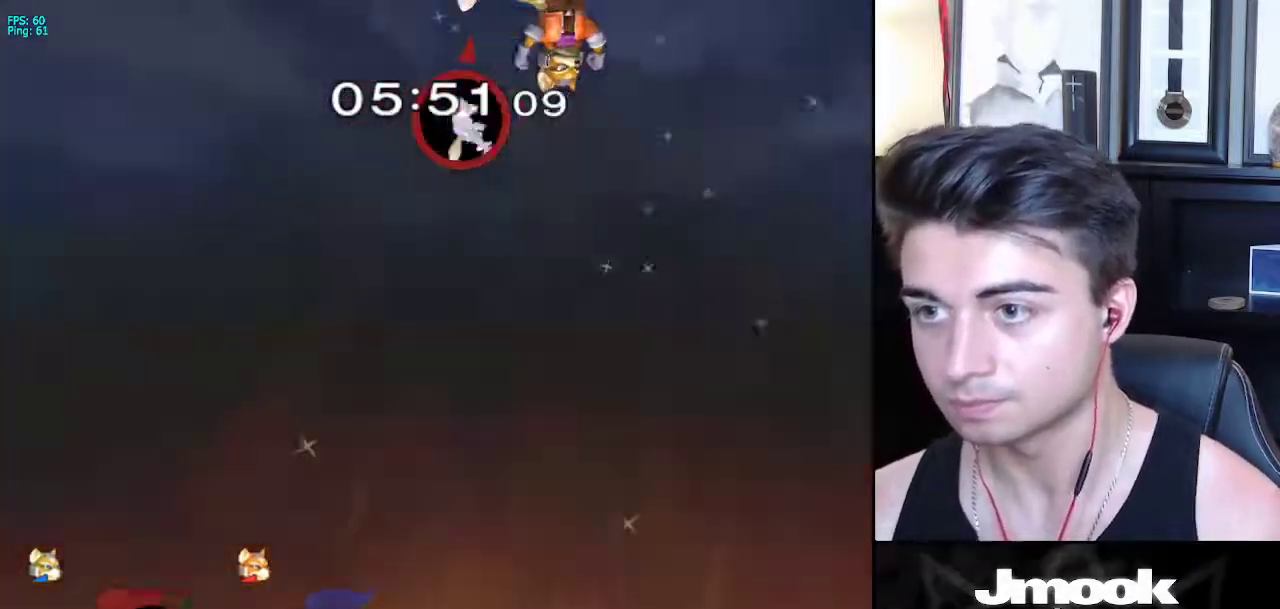
{"buttons": [], "left_stick": "center", "right_stick": "center", "events": [[250, "right_stick", "center"], [367, "left_stick", "center"]]}